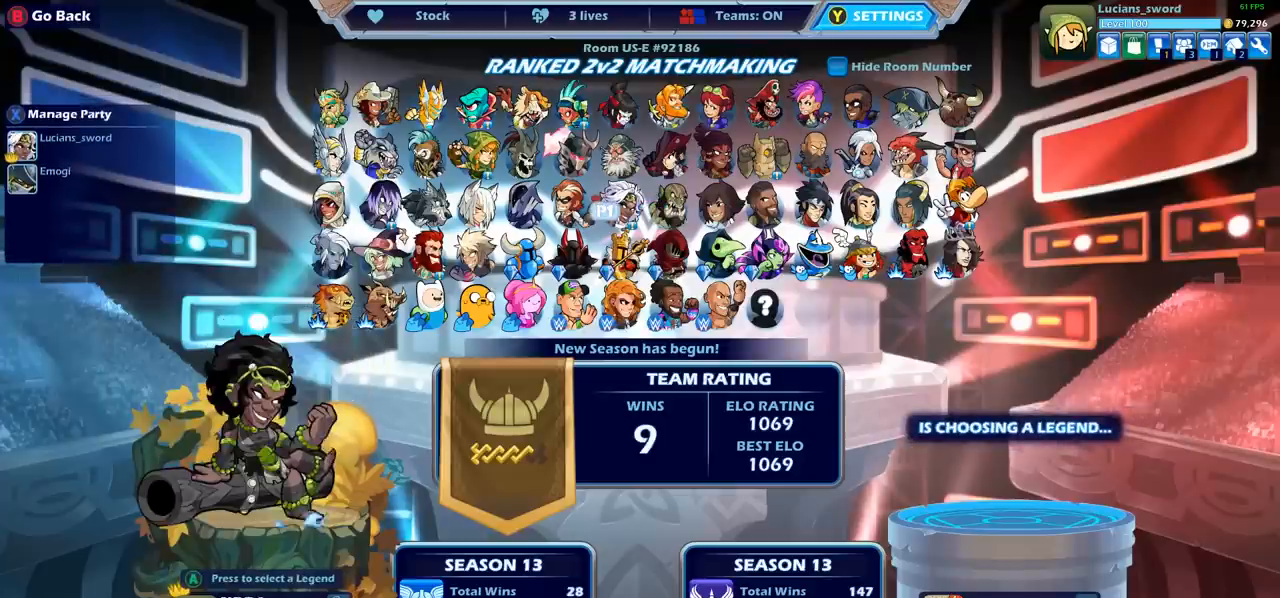
Gameplay with a controller (PlayStation layout); each line is a JSON object with the inputs held at the frame after it. "events" lists button and stick changes between this image and that frame as [ms after this image, input, new state], when the widget could be followed in between. Not read: R1 R3 right_stick.
{"buttons": [], "left_stick": "center", "events": []}
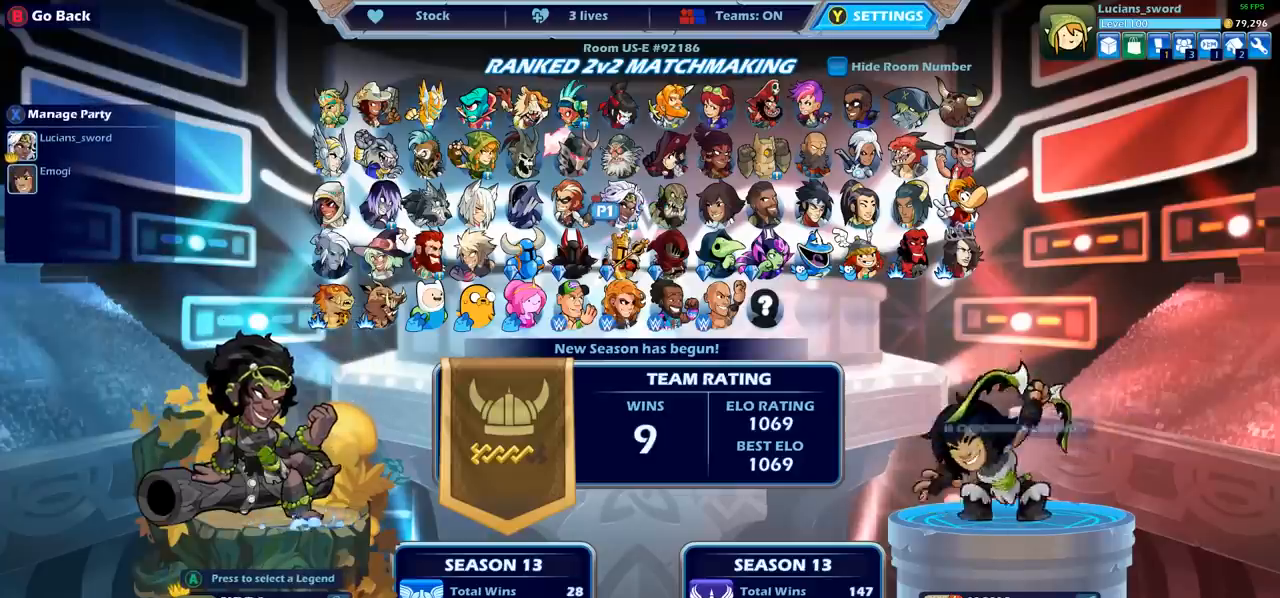
{"buttons": [], "left_stick": "center", "events": []}
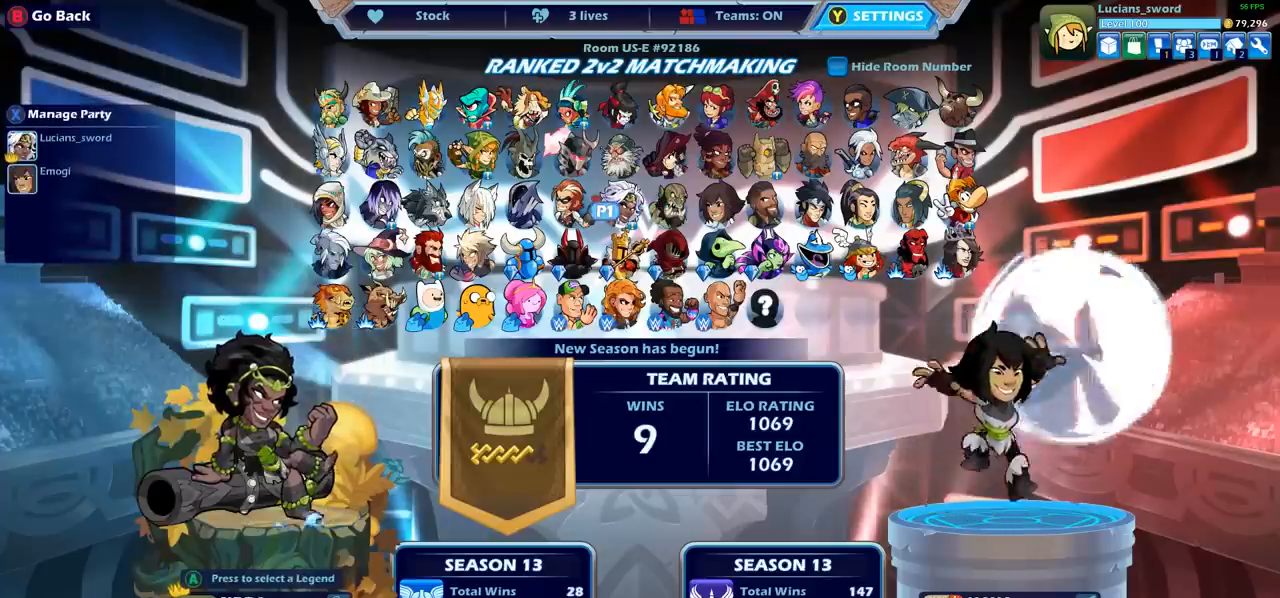
{"buttons": [], "left_stick": "center", "events": []}
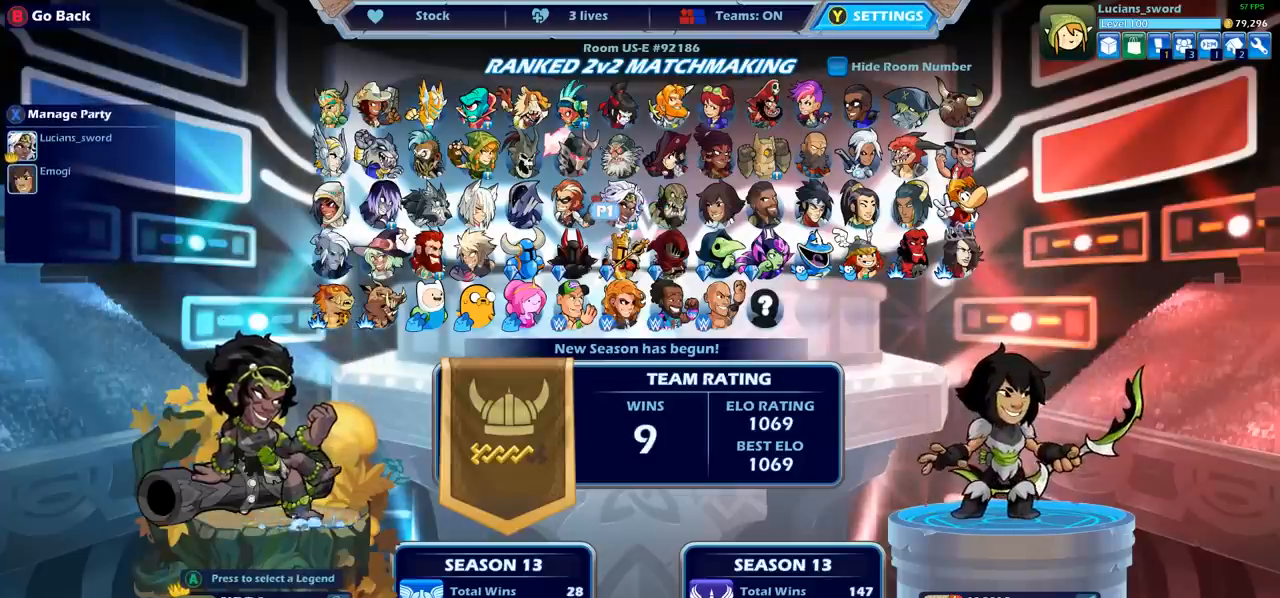
{"buttons": [], "left_stick": "center", "events": [[150, "DPAD_LEFT", "down"], [250, "DPAD_LEFT", "up"], [350, "DPAD_LEFT", "down"], [450, "DPAD_LEFT", "up"]]}
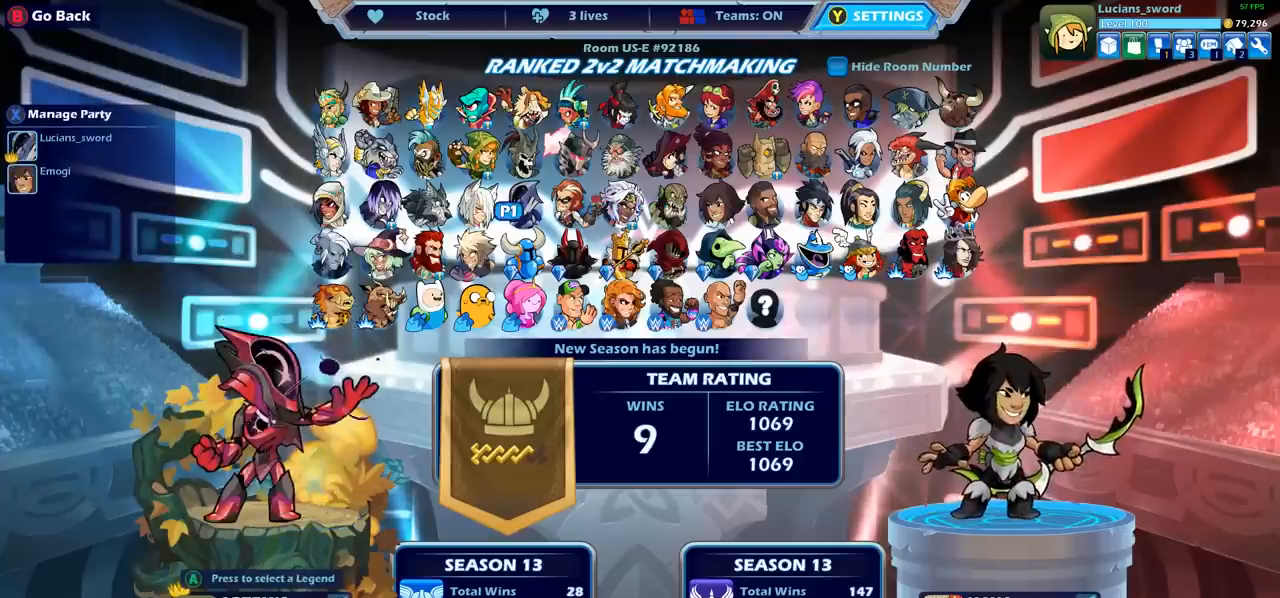
{"buttons": [], "left_stick": "center", "events": [[333, "DPAD_UP", "down"], [433, "DPAD_UP", "up"]]}
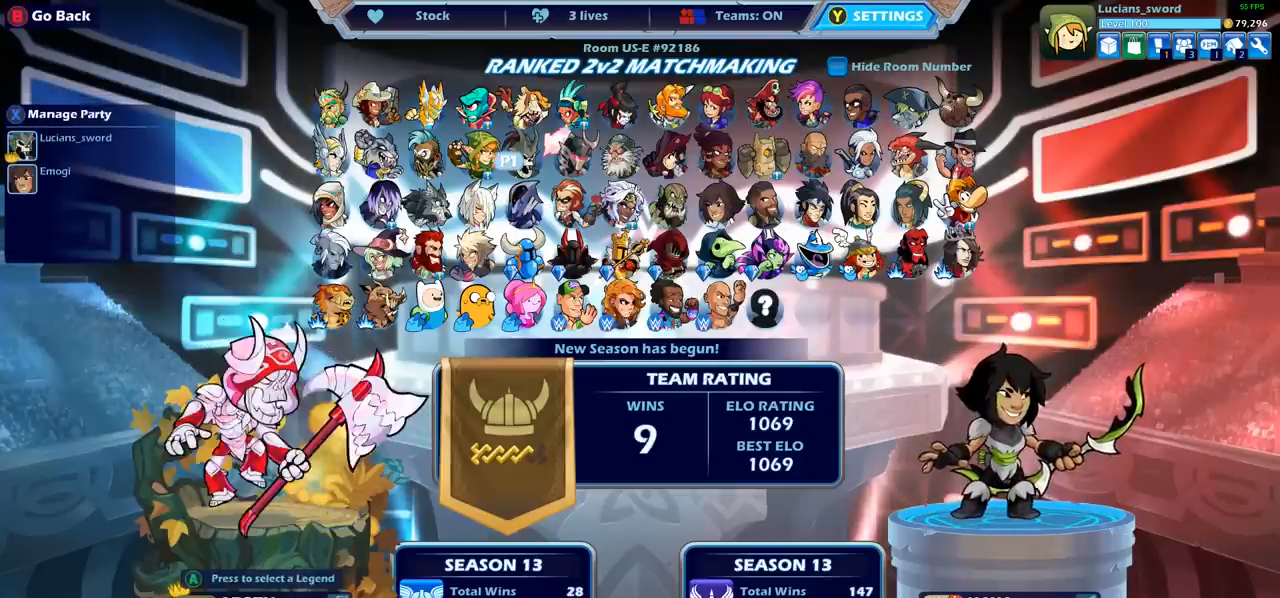
{"buttons": [], "left_stick": "center", "events": [[317, "DPAD_RIGHT", "down"], [433, "DPAD_RIGHT", "up"]]}
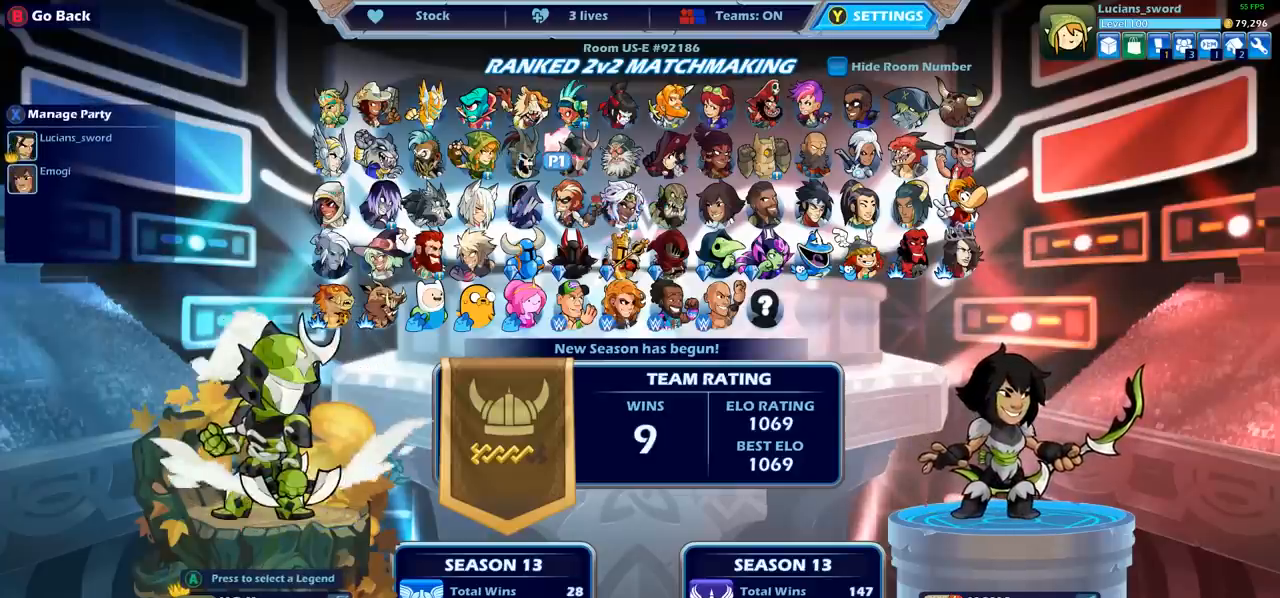
{"buttons": ["DPAD_DOWN"], "left_stick": "center", "events": [[483, "DPAD_DOWN", "down"]]}
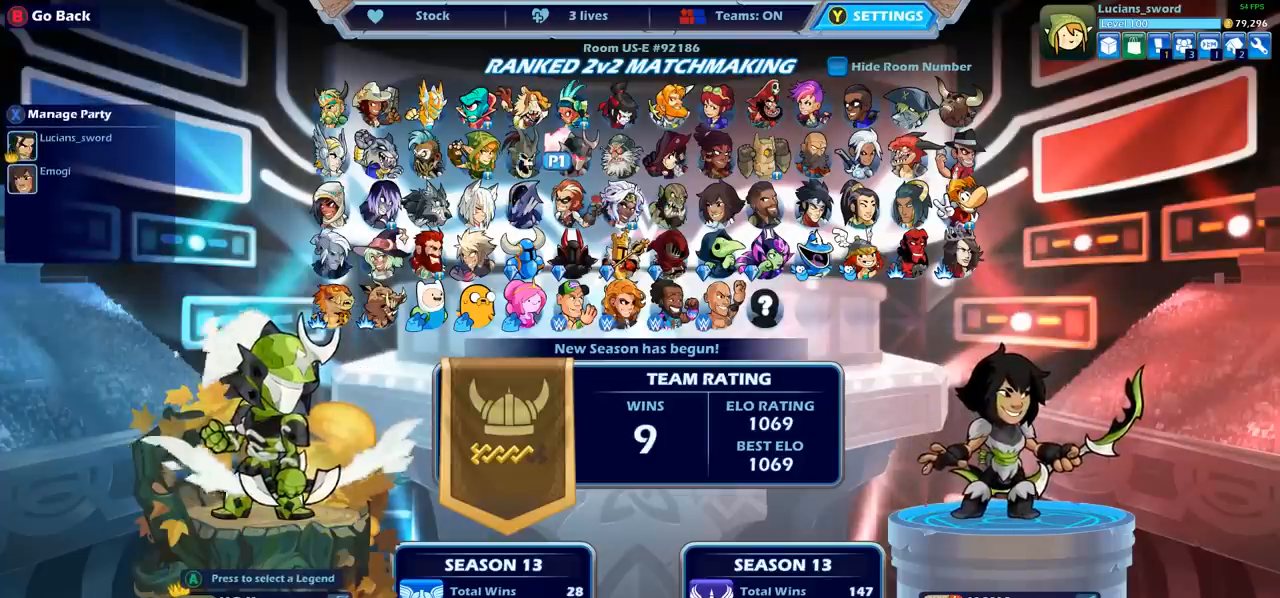
{"buttons": [], "left_stick": "center", "events": [[100, "DPAD_DOWN", "up"]]}
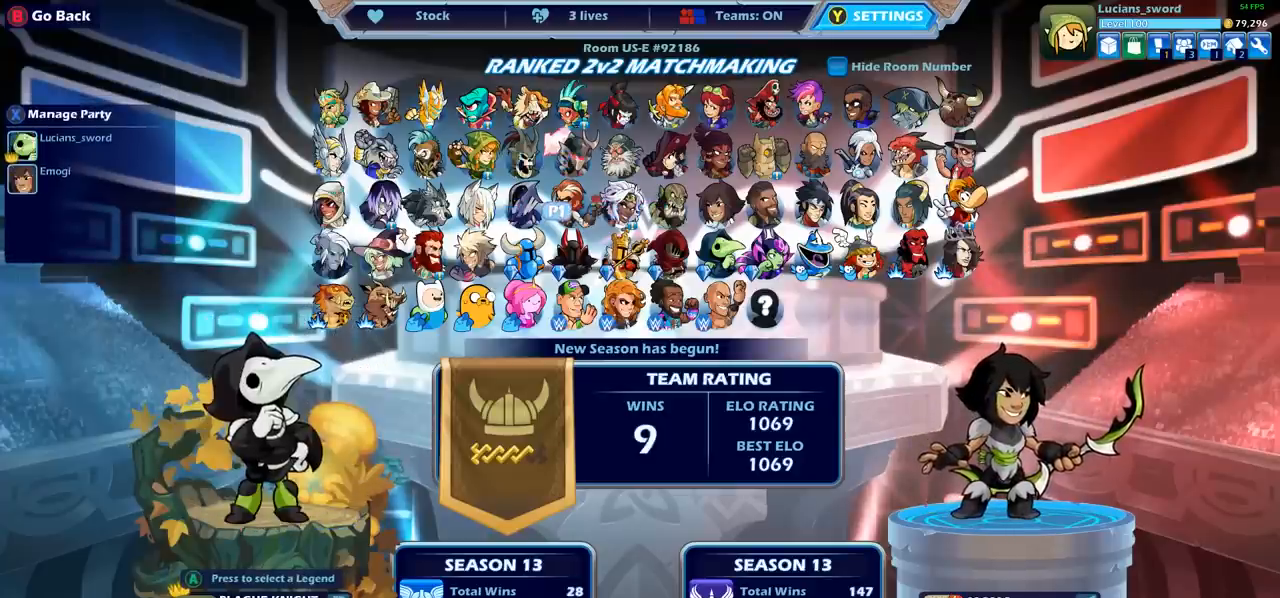
{"buttons": [], "left_stick": "center", "events": [[300, "DPAD_DOWN", "down"], [400, "DPAD_DOWN", "up"]]}
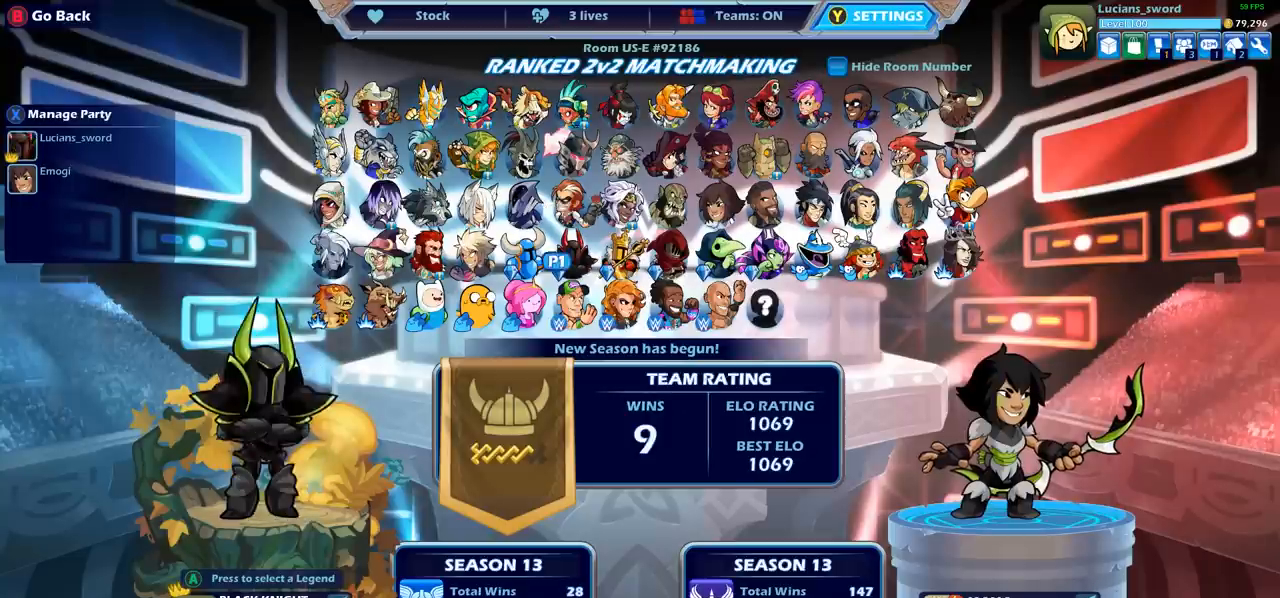
{"buttons": ["DPAD_UP"], "left_stick": "center", "events": [[417, "DPAD_UP", "down"]]}
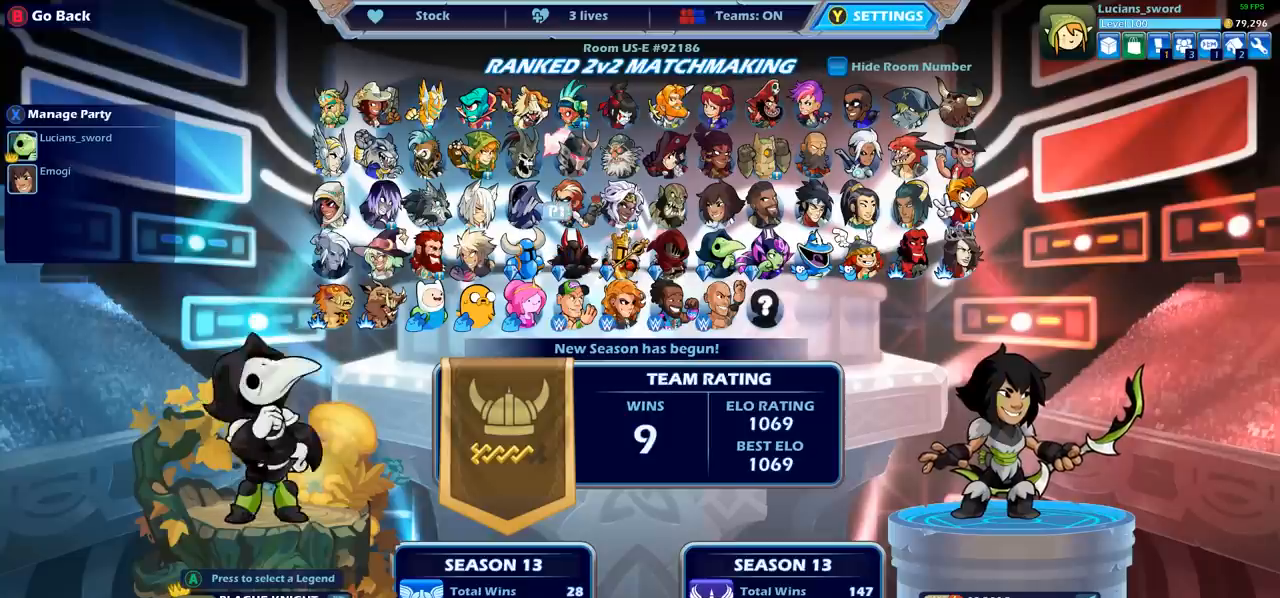
{"buttons": [], "left_stick": "center", "events": [[17, "DPAD_UP", "up"], [300, "DPAD_RIGHT", "down"], [383, "DPAD_RIGHT", "up"]]}
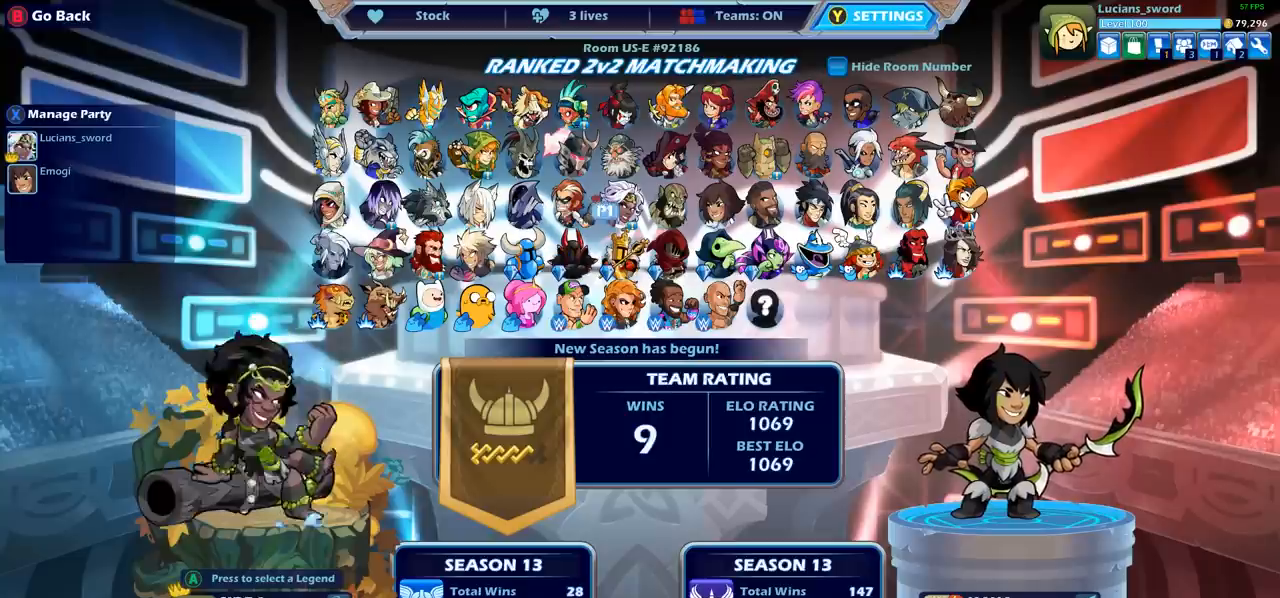
{"buttons": [], "left_stick": "center", "events": [[17, "DPAD_RIGHT", "down"], [117, "DPAD_RIGHT", "up"], [333, "DPAD_UP", "down"], [483, "DPAD_UP", "up"]]}
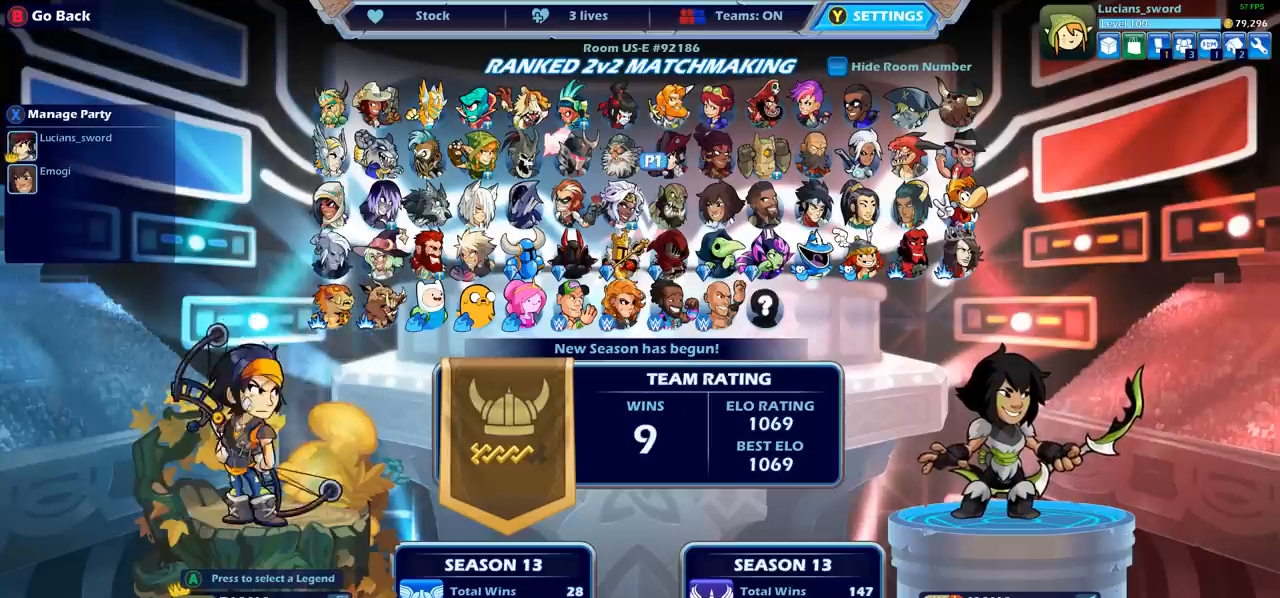
{"buttons": ["DPAD_LEFT"], "left_stick": "center", "events": [[117, "DPAD_LEFT", "down"], [250, "DPAD_LEFT", "up"], [350, "DPAD_LEFT", "down"], [400, "DPAD_LEFT", "up"], [500, "DPAD_LEFT", "down"]]}
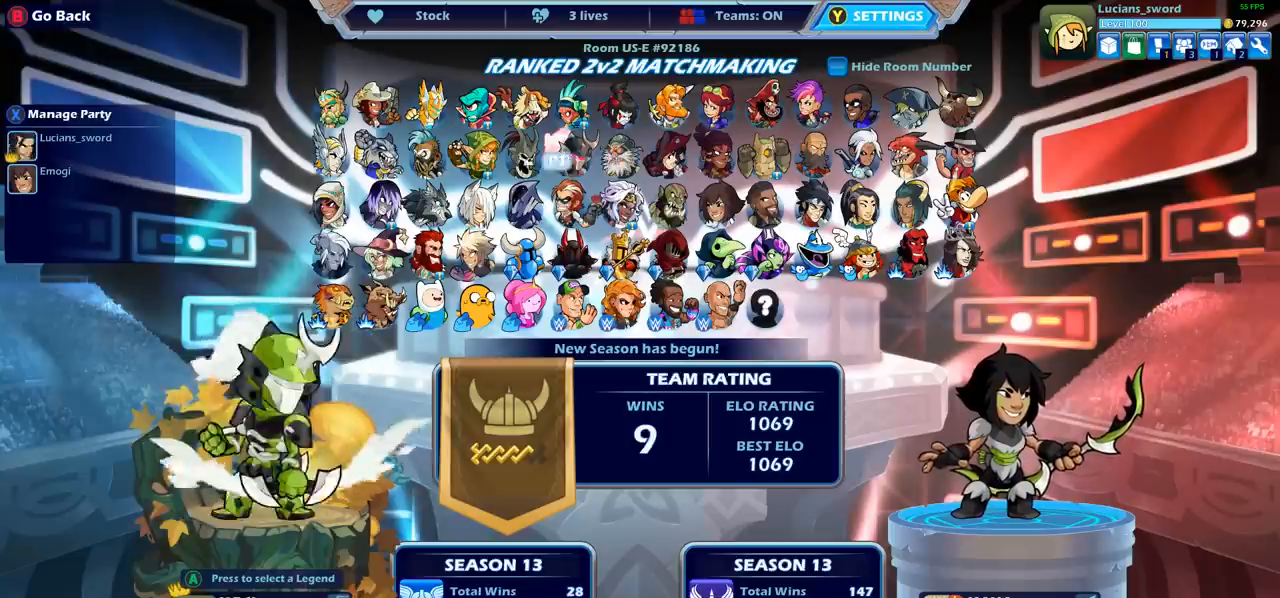
{"buttons": [], "left_stick": "center", "events": [[83, "DPAD_LEFT", "up"]]}
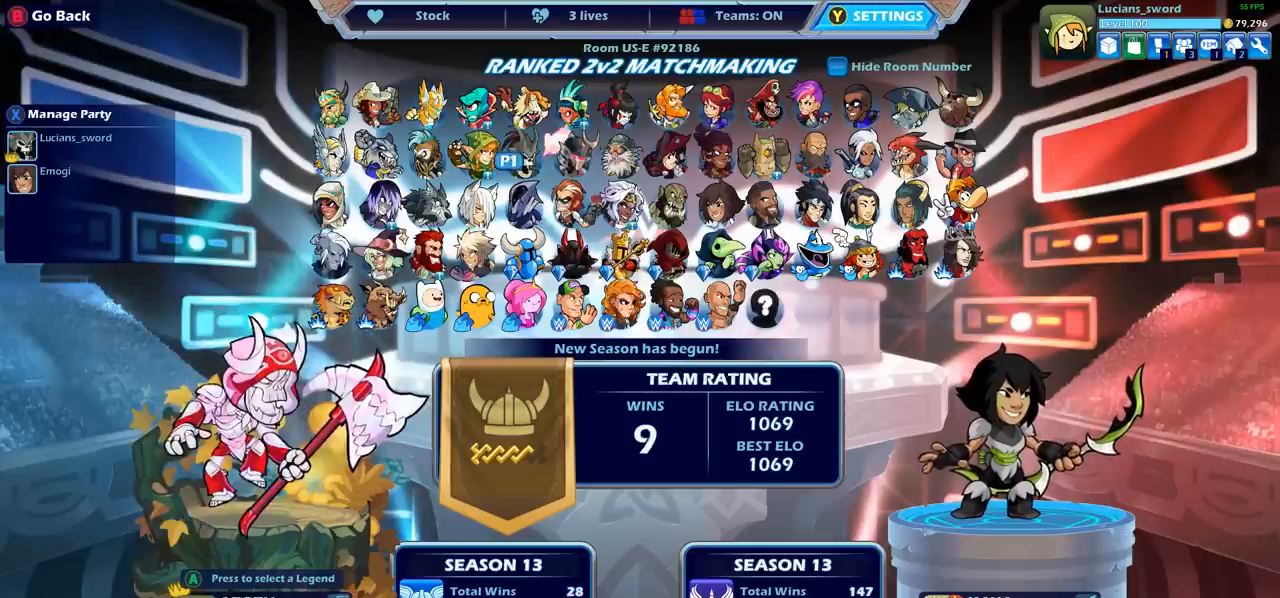
{"buttons": [], "left_stick": "center", "events": [[83, "DPAD_DOWN", "down"], [183, "DPAD_DOWN", "up"]]}
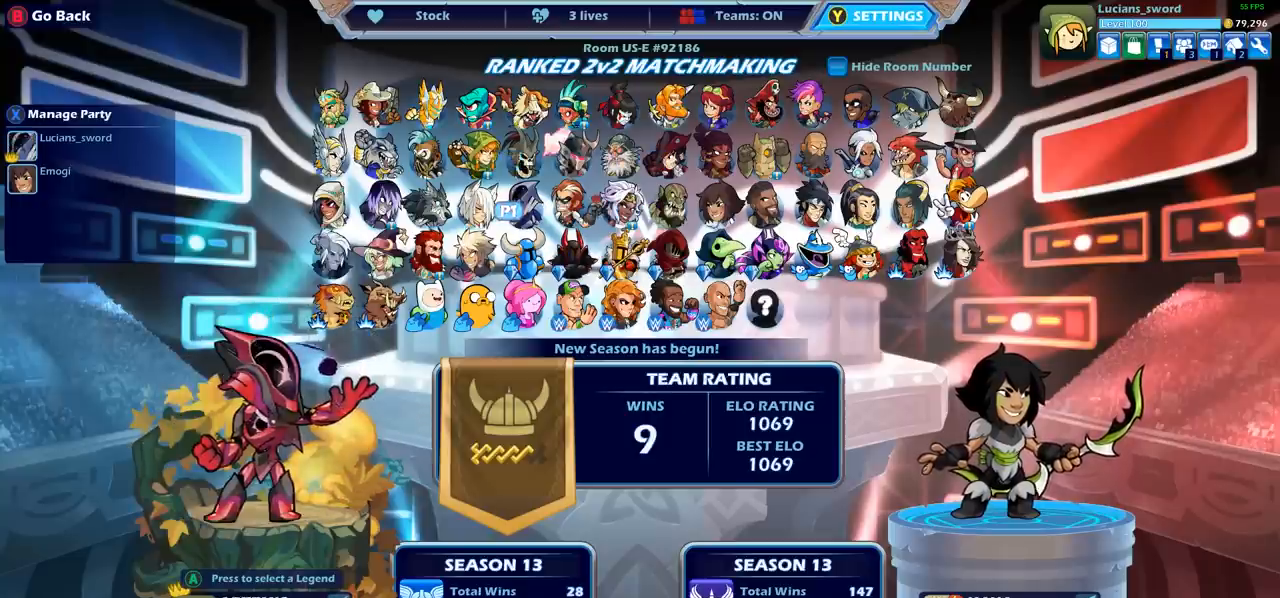
{"buttons": [], "left_stick": "center", "events": [[17, "DPAD_RIGHT", "down"], [133, "DPAD_RIGHT", "up"], [233, "DPAD_RIGHT", "down"], [283, "DPAD_RIGHT", "up"], [383, "DPAD_RIGHT", "down"], [467, "DPAD_RIGHT", "up"]]}
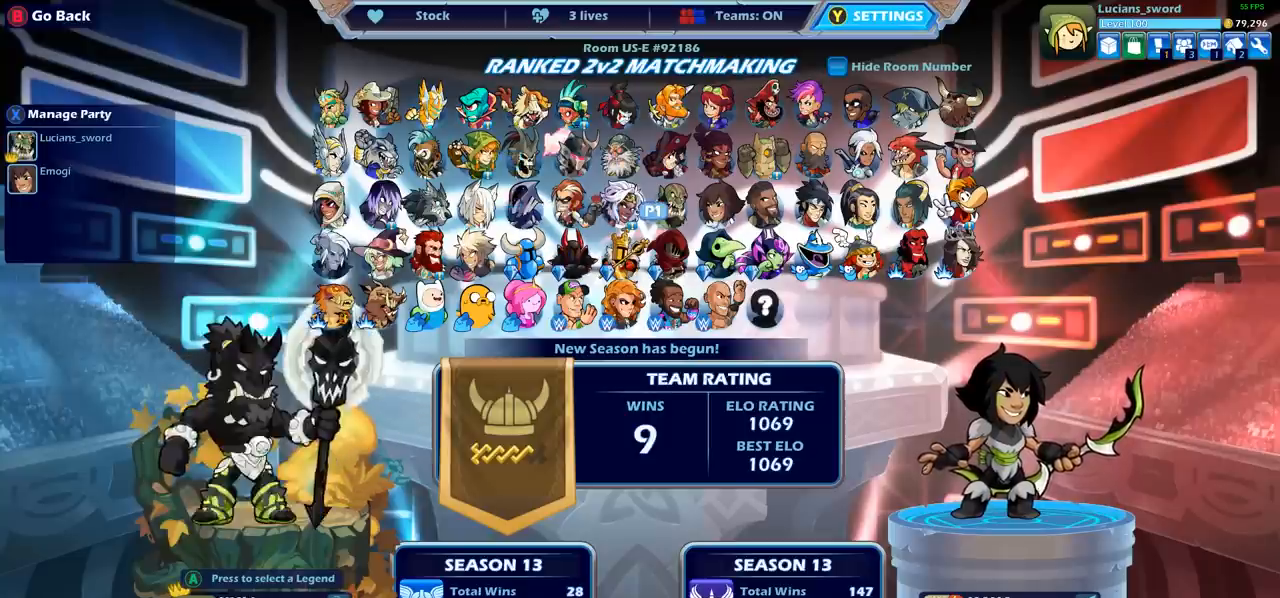
{"buttons": [], "left_stick": "center", "events": []}
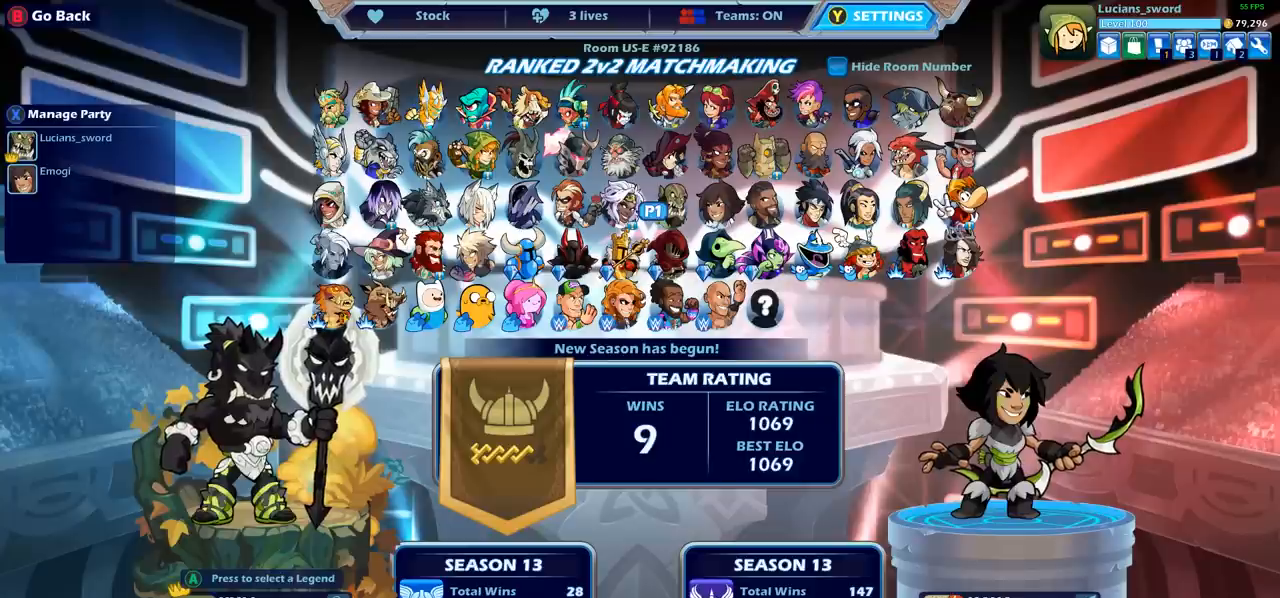
{"buttons": [], "left_stick": "center", "events": [[133, "DPAD_LEFT", "down"], [250, "DPAD_LEFT", "up"], [350, "DPAD_DOWN", "down"], [467, "DPAD_DOWN", "up"]]}
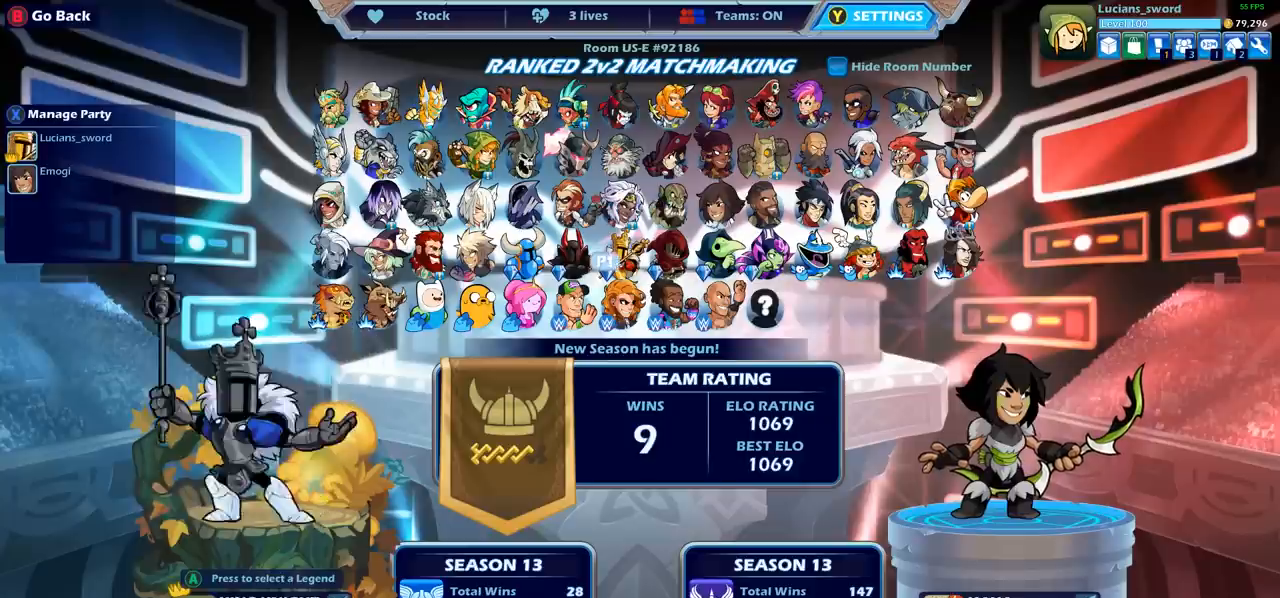
{"buttons": [], "left_stick": "center", "events": [[150, "CROSS", "down"], [250, "CROSS", "up"]]}
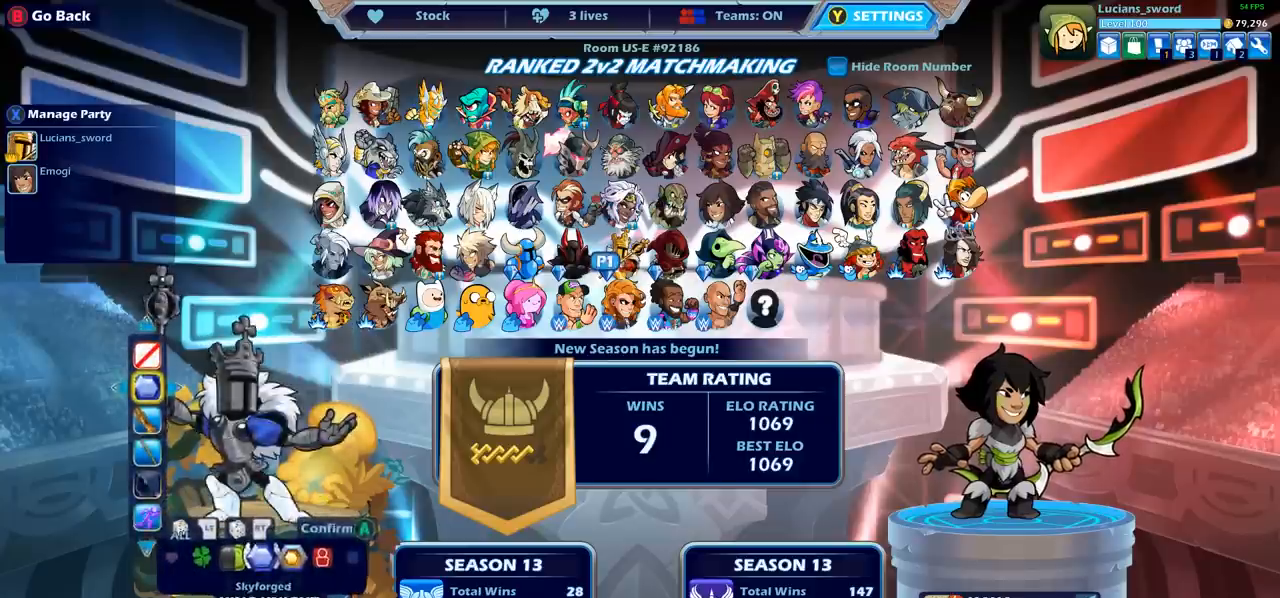
{"buttons": [], "left_stick": "center", "events": []}
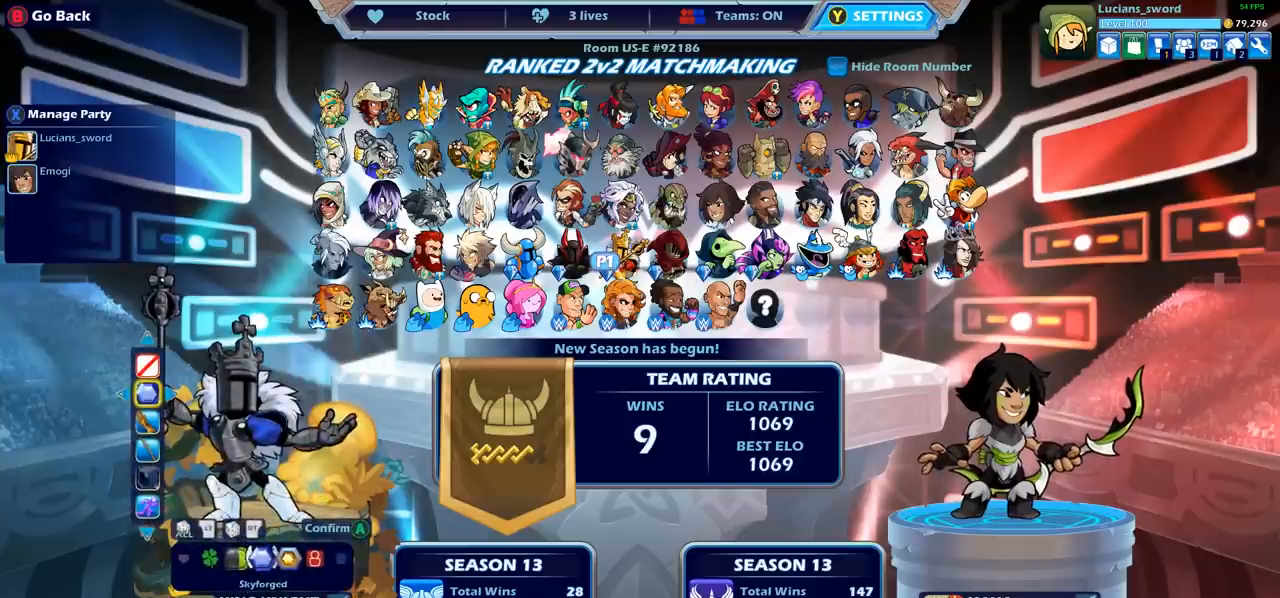
{"buttons": [], "left_stick": "center", "events": [[217, "CROSS", "down"], [333, "CROSS", "up"]]}
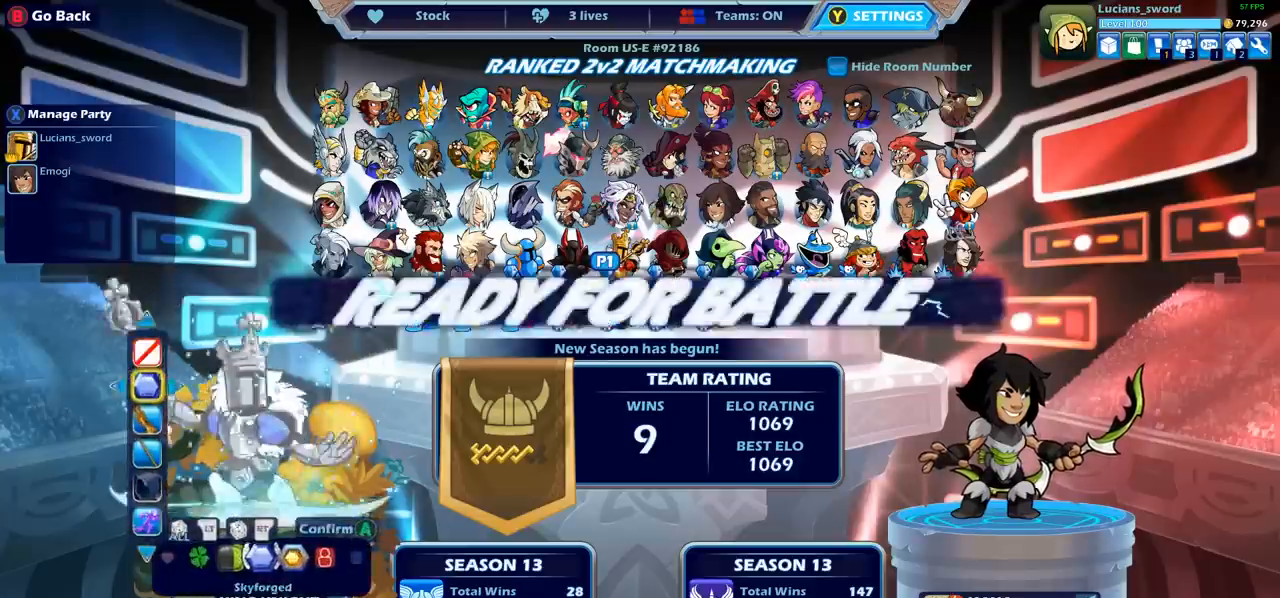
{"buttons": [], "left_stick": "center", "events": []}
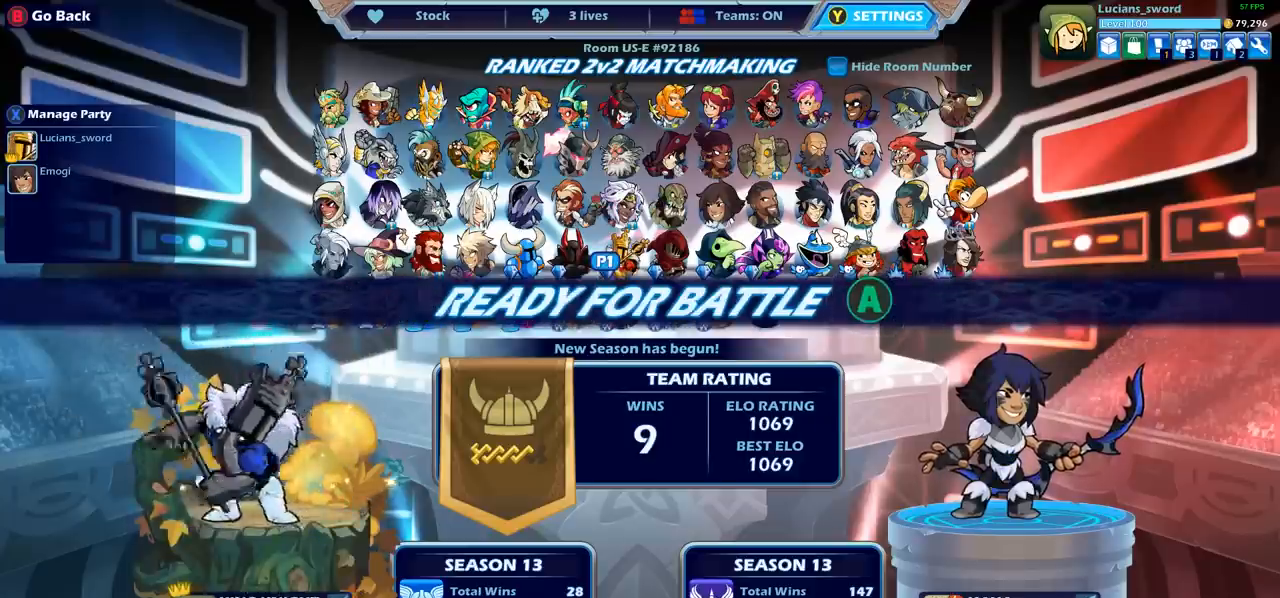
{"buttons": [], "left_stick": "center", "events": [[300, "CROSS", "down"], [450, "CROSS", "up"]]}
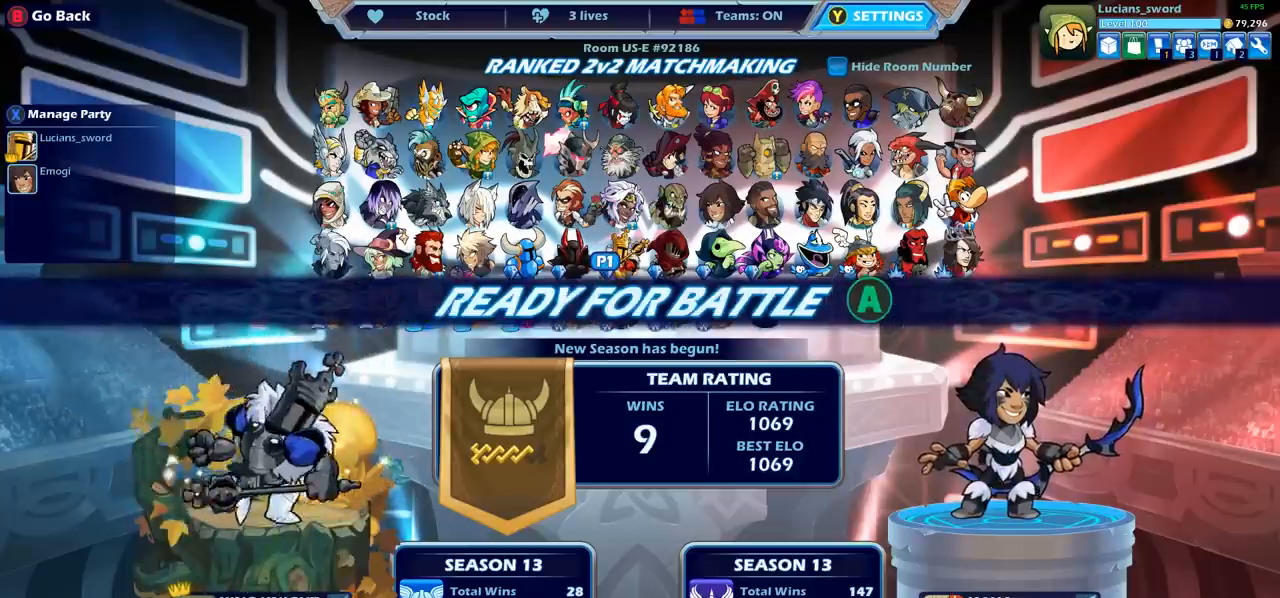
{"buttons": [], "left_stick": "center", "events": []}
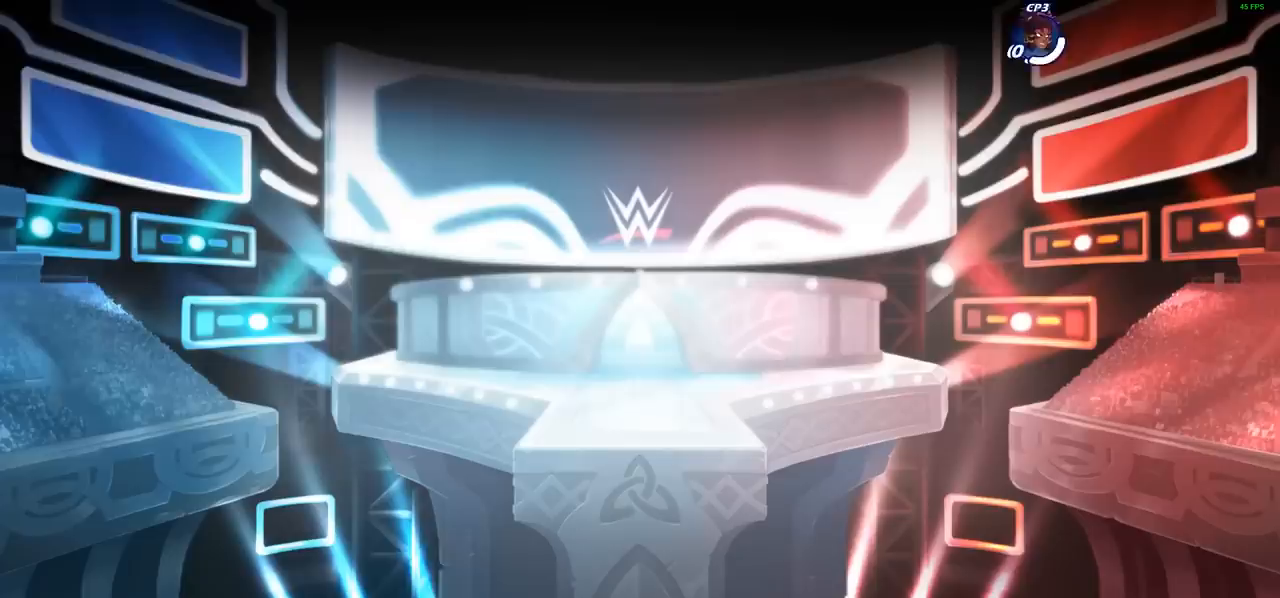
{"buttons": [], "left_stick": "right", "events": [[450, "left_stick", "right"]]}
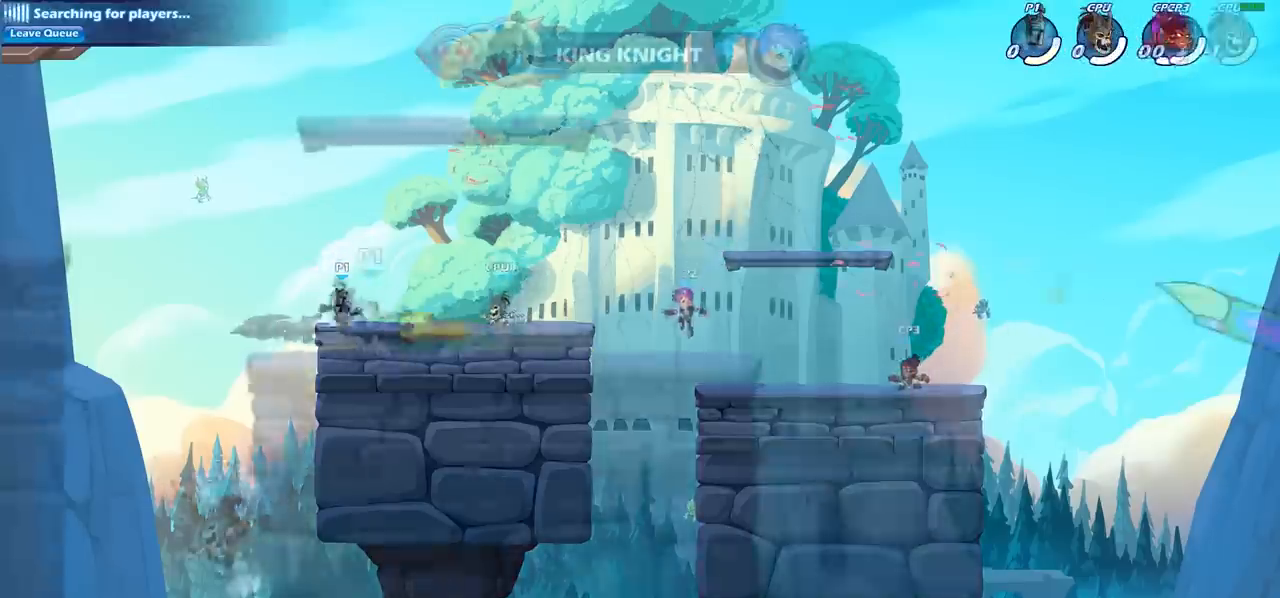
{"buttons": [], "left_stick": "center", "events": [[33, "R2", "down"], [150, "R2", "up"], [217, "left_stick", "center"]]}
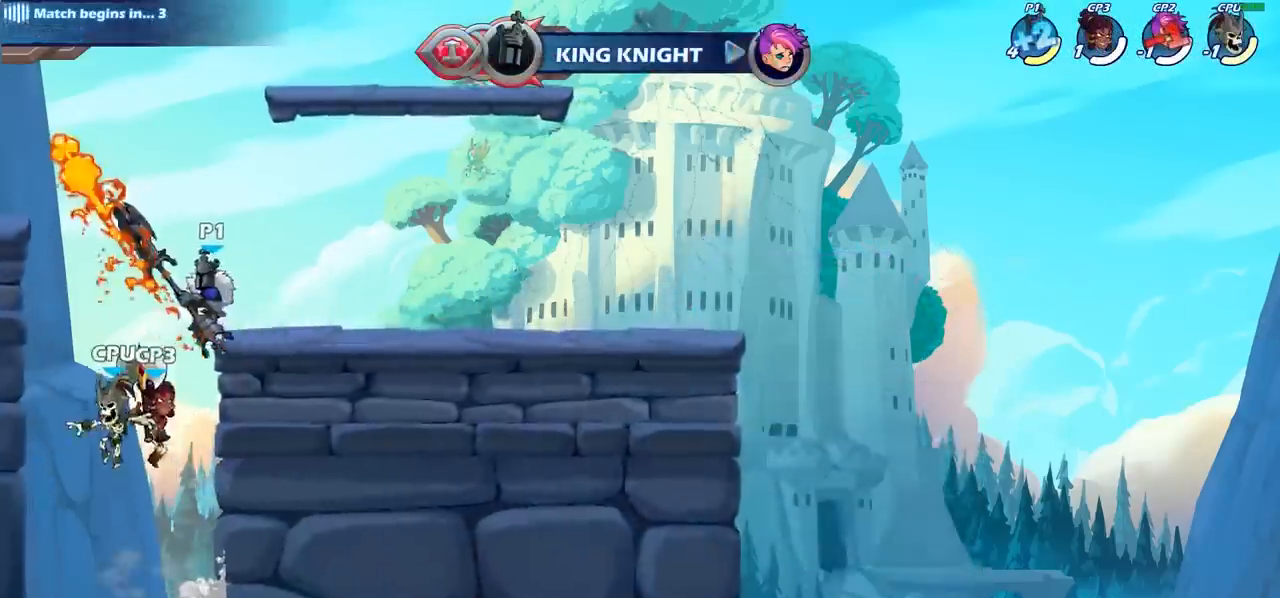
{"buttons": [], "left_stick": "right", "events": [[250, "CROSS", "down"], [367, "CROSS", "up"], [483, "left_stick", "right"]]}
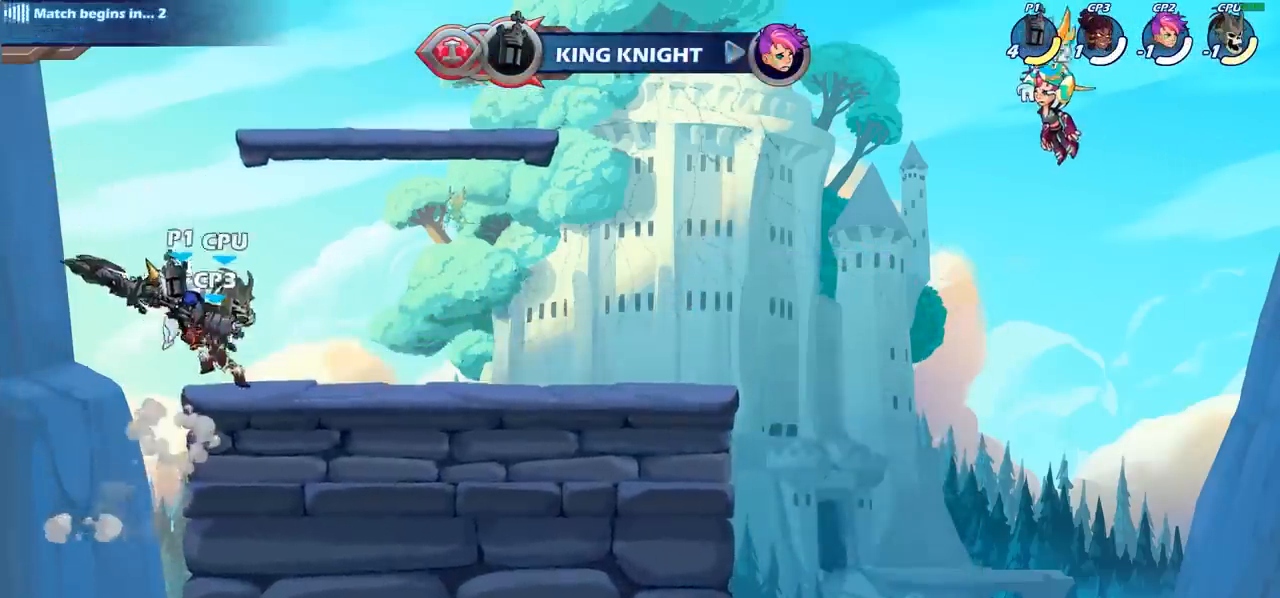
{"buttons": [], "left_stick": "center", "events": [[167, "SQUARE", "down"], [183, "left_stick", "down"], [267, "SQUARE", "up"], [350, "left_stick", "center"]]}
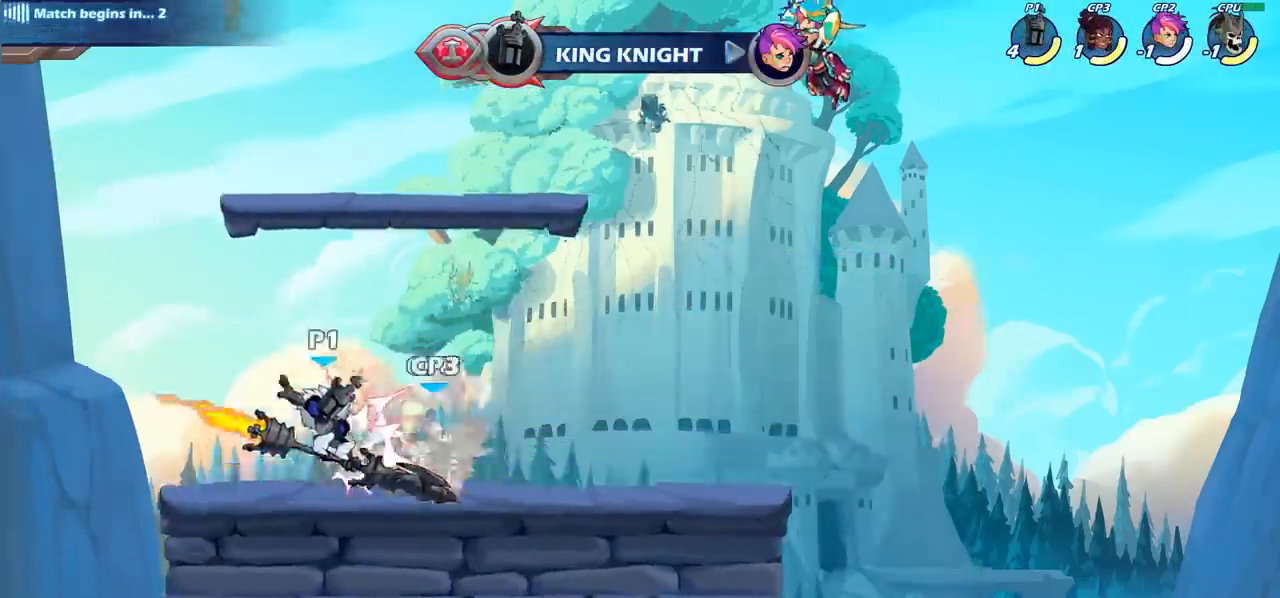
{"buttons": ["SQUARE"], "left_stick": "center", "events": [[283, "SQUARE", "down"], [383, "SQUARE", "up"], [500, "SQUARE", "down"]]}
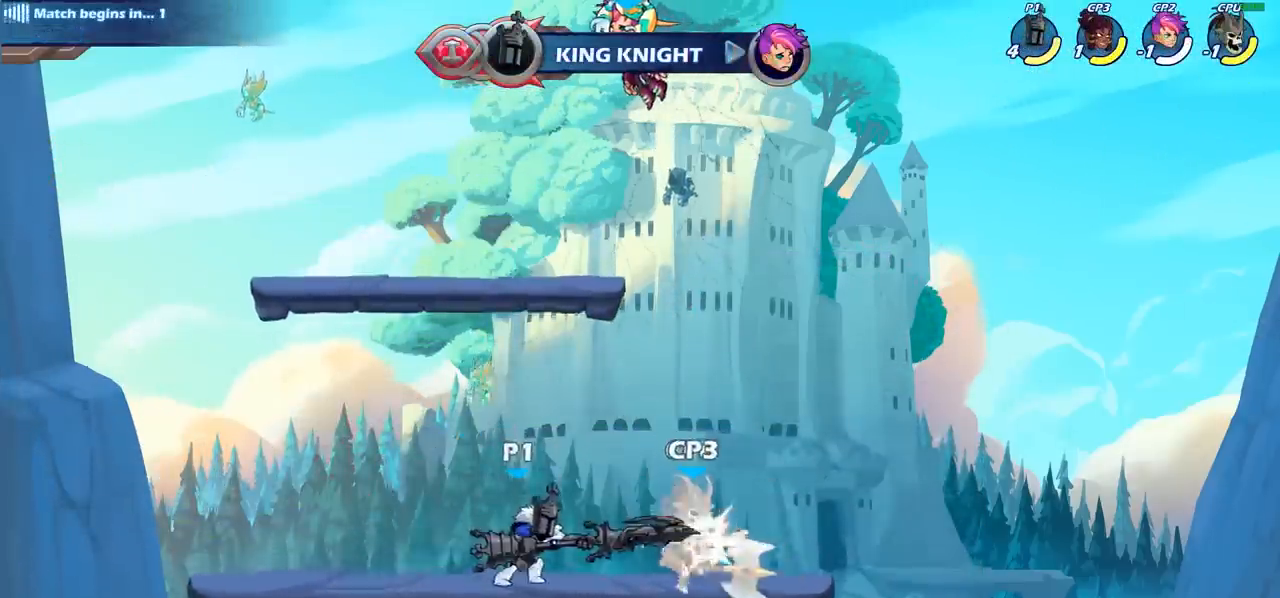
{"buttons": [], "left_stick": "center", "events": [[67, "SQUARE", "up"], [183, "SQUARE", "down"], [250, "SQUARE", "up"], [367, "SQUARE", "down"], [433, "SQUARE", "up"]]}